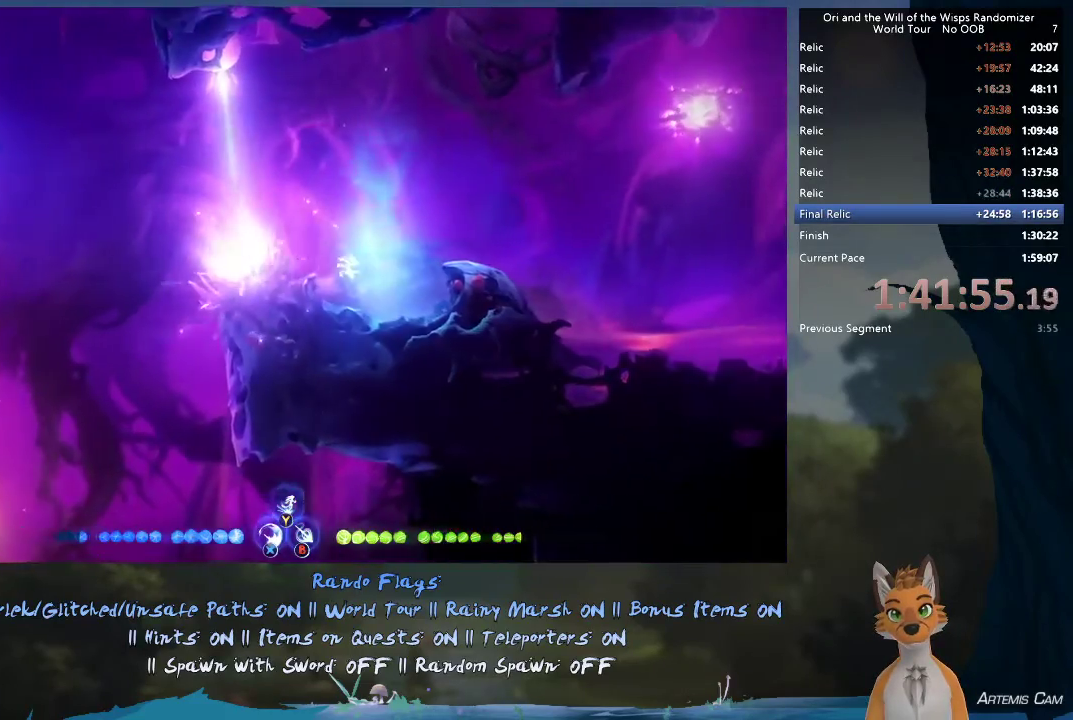
Gameplay with a controller (Xbox layout); each line is a JSON object with the inputs held at the frame after it (dt_ms = milliseconds from this image to that frame). "events" lists button and stick changes between this image and that frame as [ms after this image, input, new state], when the widget could be followed in between. This overlay highlights the sticks when they move; stick clicks (L3 R3) are not distinguishable. Not read: L3 R3.
{"dt_ms": 600, "buttons": [], "left_stick": "up-right", "right_stick": "center", "events": [[333, "Y", "down"], [367, "Y", "up"]]}
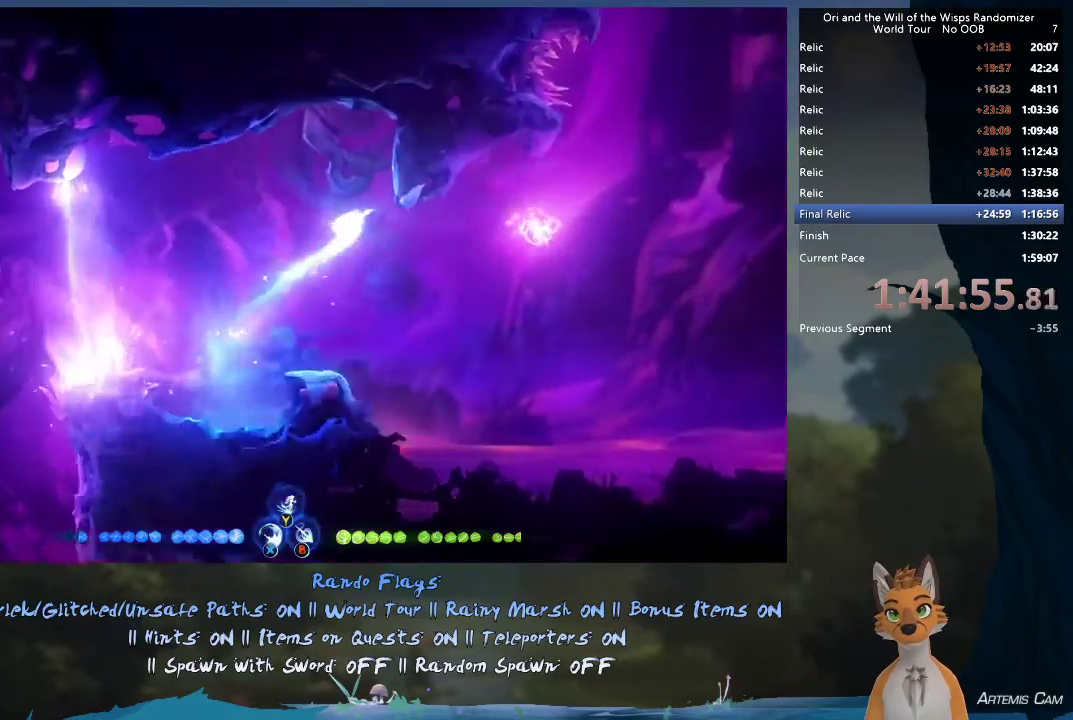
{"dt_ms": 700, "buttons": ["A"], "left_stick": "up-right", "right_stick": "center"}
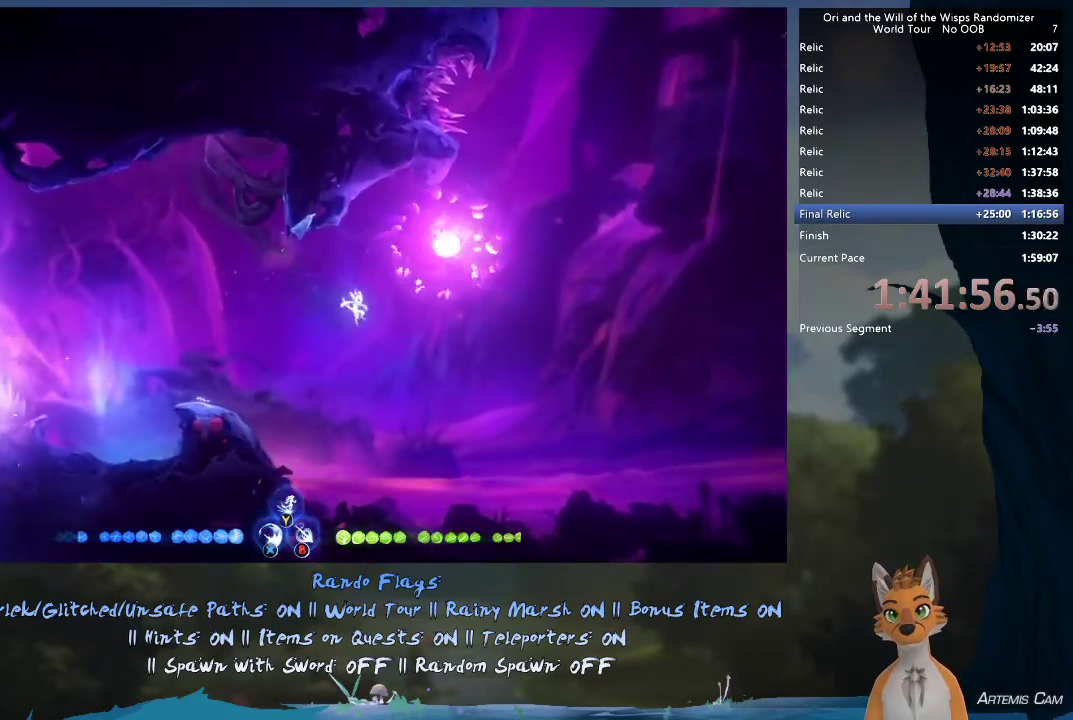
{"dt_ms": 500, "buttons": [], "left_stick": "up-right", "right_stick": "center"}
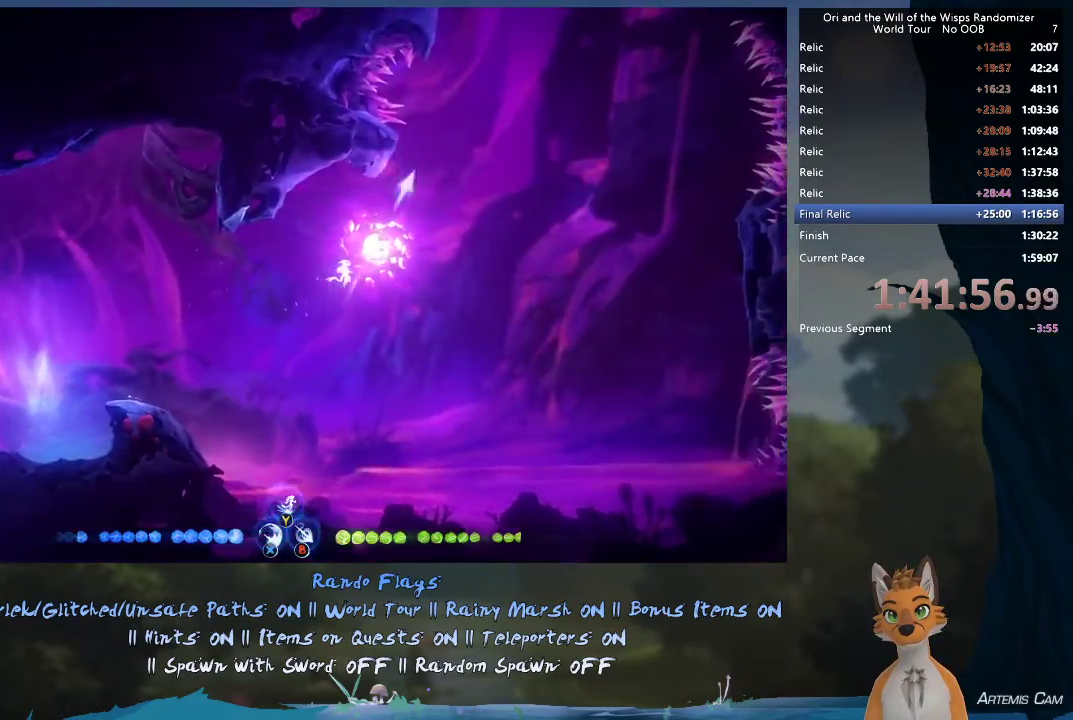
{"dt_ms": 300, "buttons": [], "left_stick": "up-right", "right_stick": "center"}
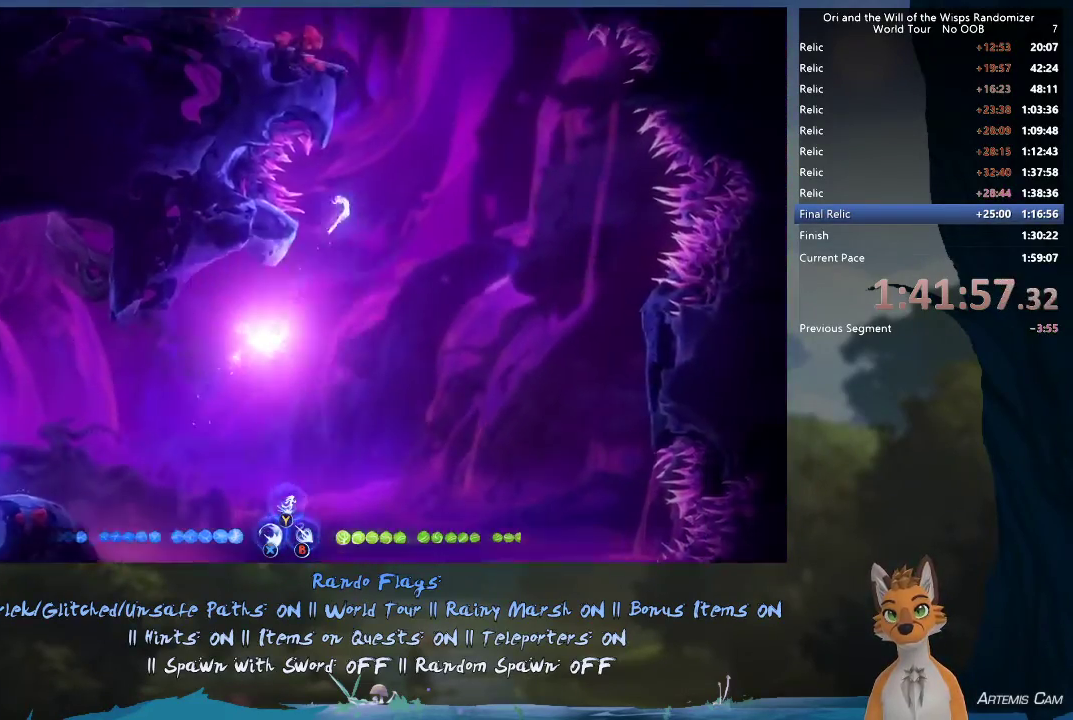
{"dt_ms": 600, "buttons": [], "left_stick": "up-left", "right_stick": "center"}
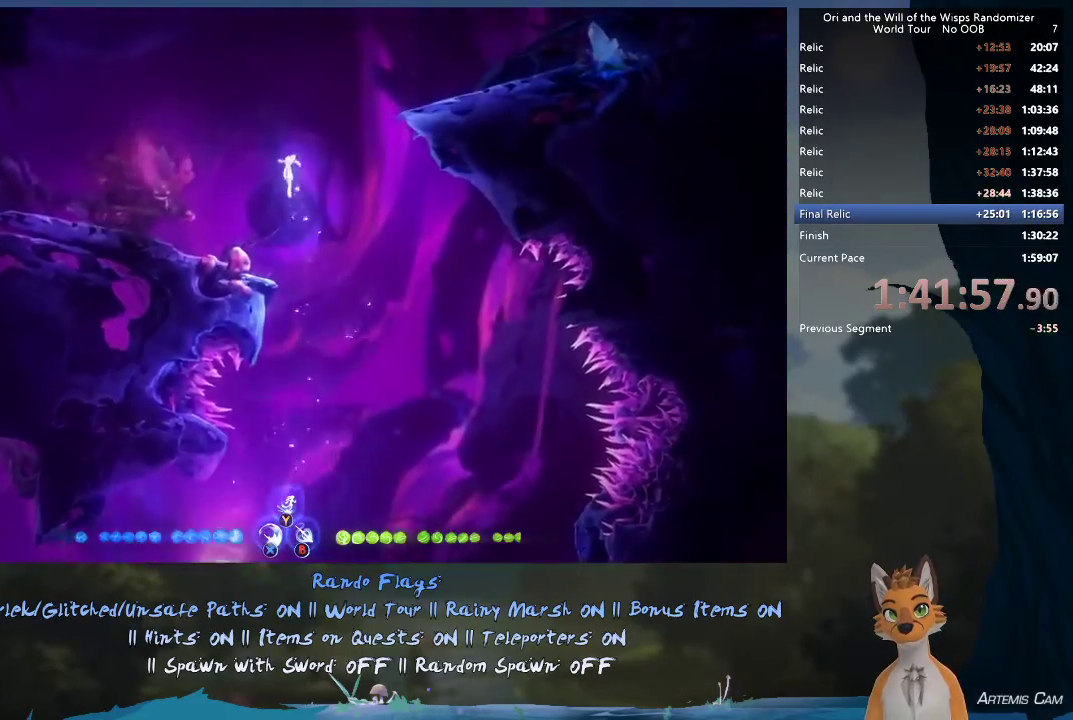
{"dt_ms": 500, "buttons": [], "left_stick": "up-right", "right_stick": "center"}
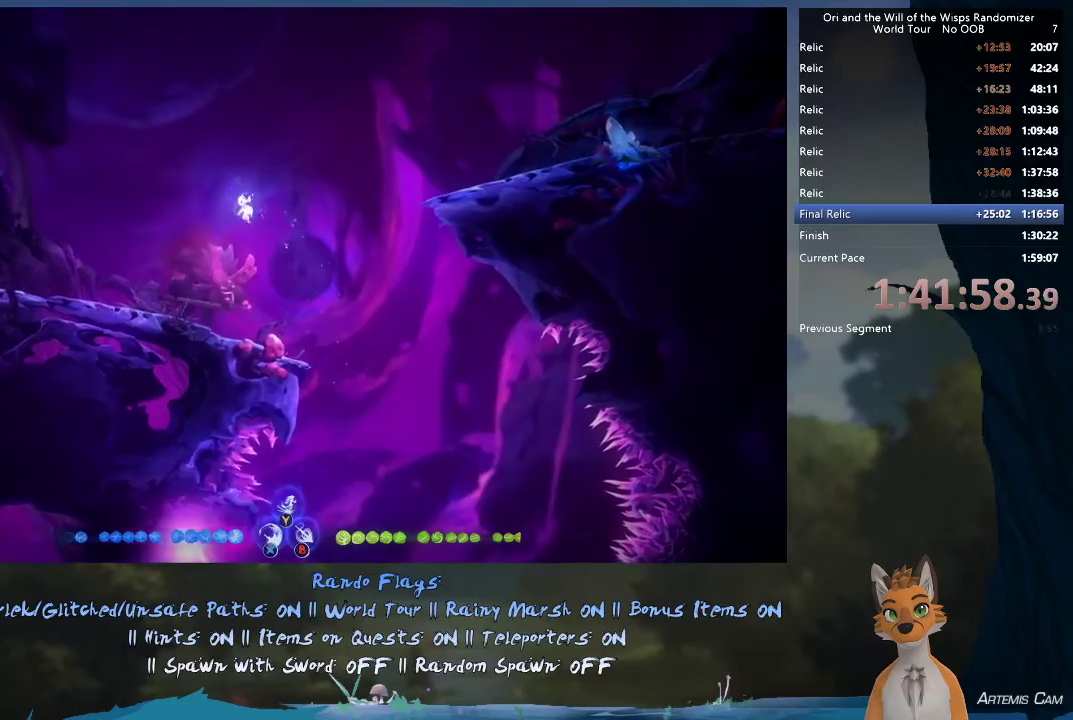
{"dt_ms": 400, "buttons": ["L1", "L2"], "left_stick": "up-right", "right_stick": "center", "events": [[400, "L1", "down"], [400, "L2", "down"]]}
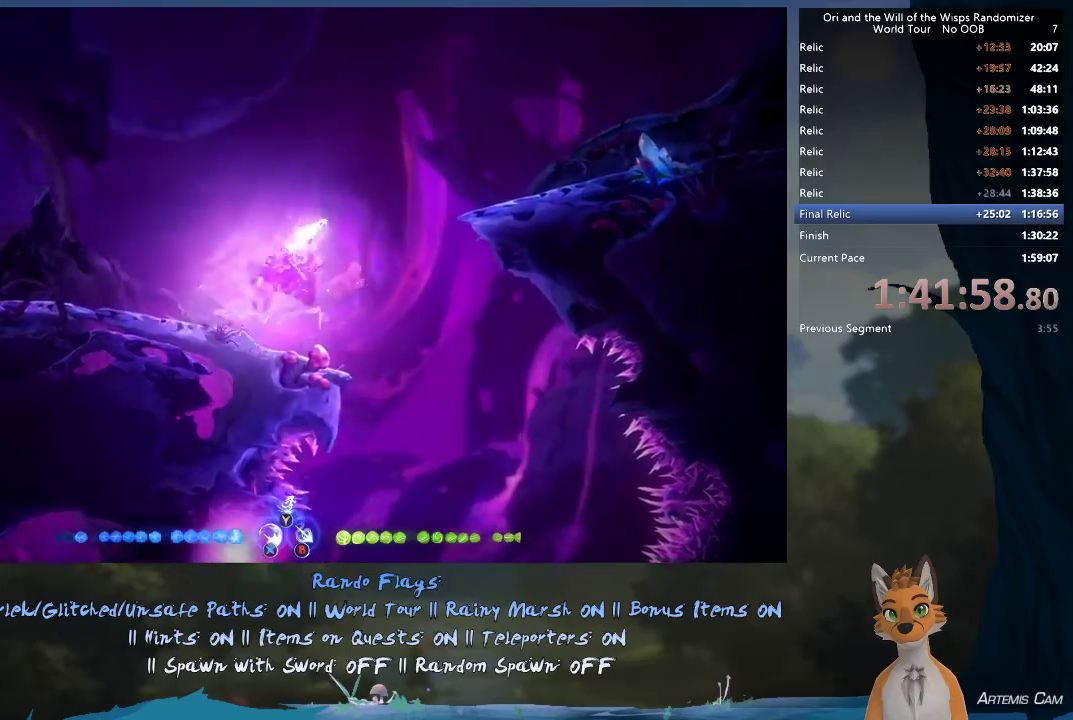
{"dt_ms": 300, "buttons": [], "left_stick": "up-right", "right_stick": "center", "events": [[83, "L1", "up"], [83, "L2", "up"]]}
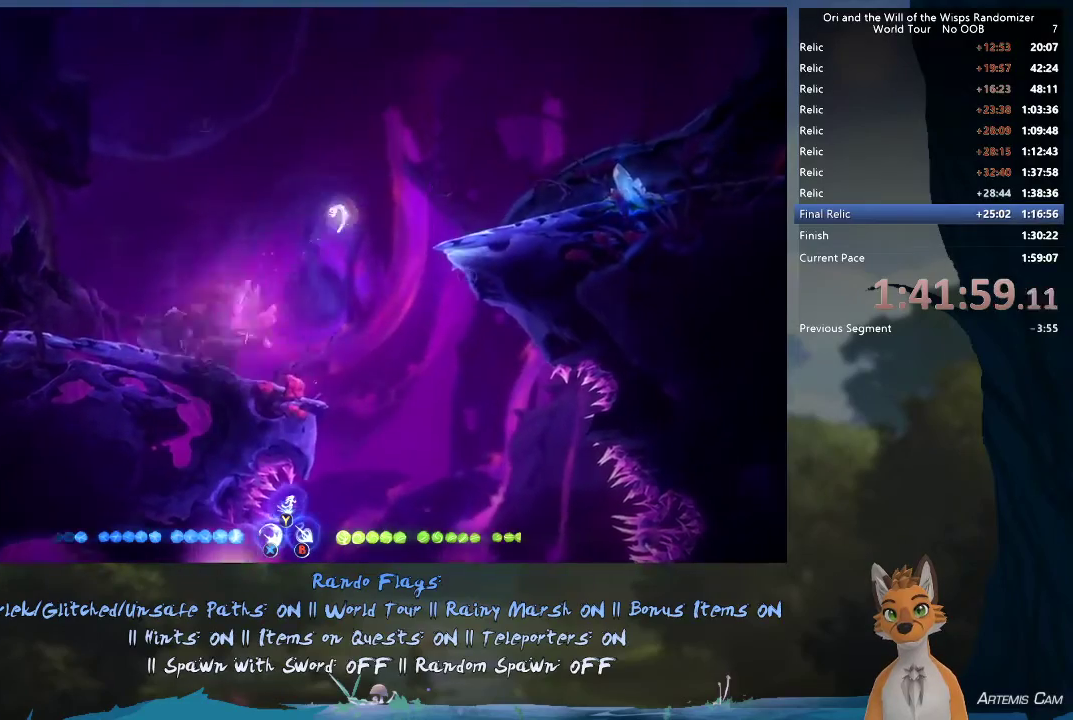
{"dt_ms": 600, "buttons": ["R1"], "left_stick": "right", "right_stick": "center", "events": [[183, "Y", "down"], [217, "Y", "up"], [533, "left_stick", "right"], [600, "R1", "down"]]}
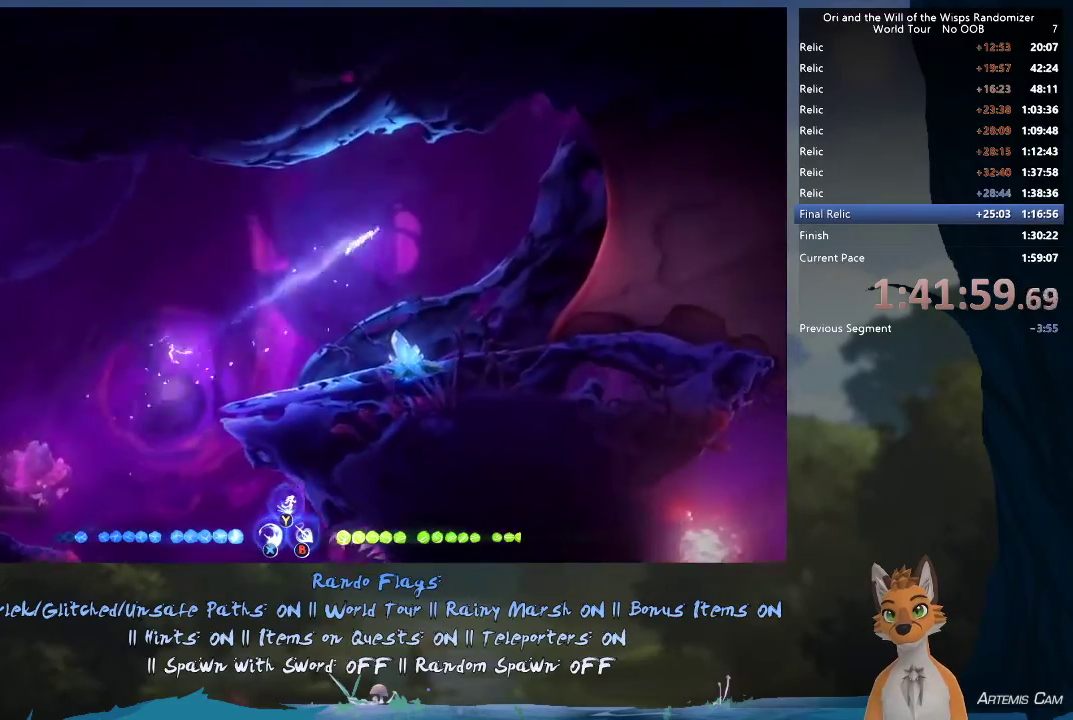
{"dt_ms": 700, "buttons": [], "left_stick": "right", "right_stick": "center", "events": [[183, "R1", "up"], [433, "R1", "down"], [567, "R1", "up"]]}
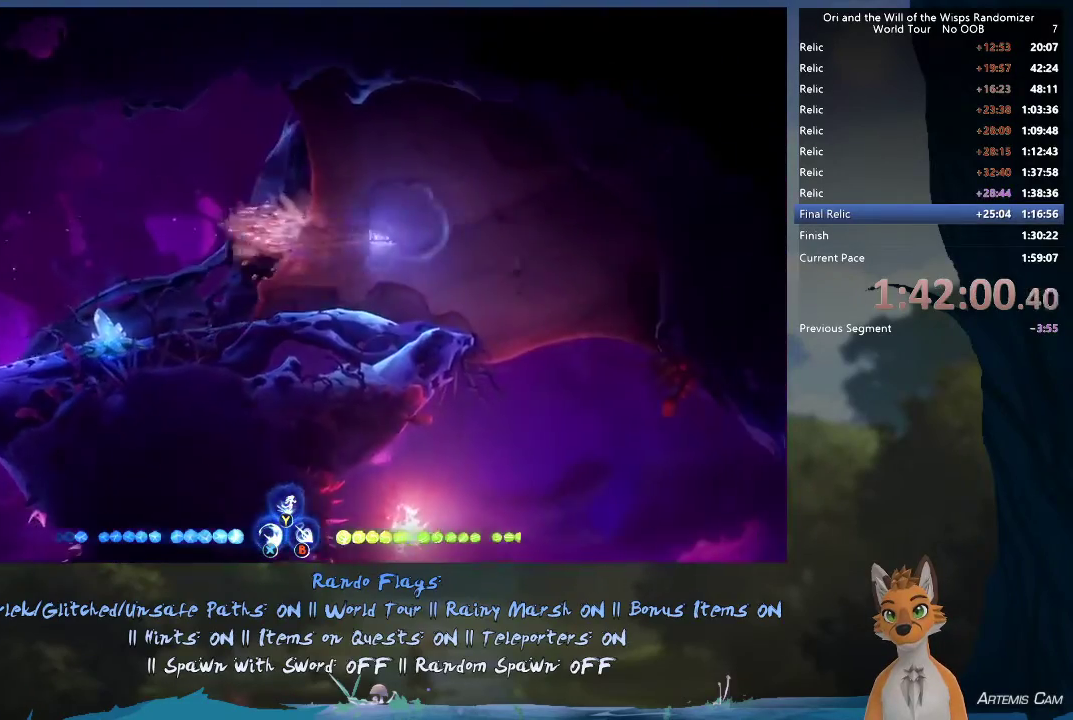
{"dt_ms": 600, "buttons": [], "left_stick": "center", "right_stick": "center", "events": [[217, "left_stick", "down-right"], [417, "R1", "down"], [533, "R1", "up"], [567, "left_stick", "center"]]}
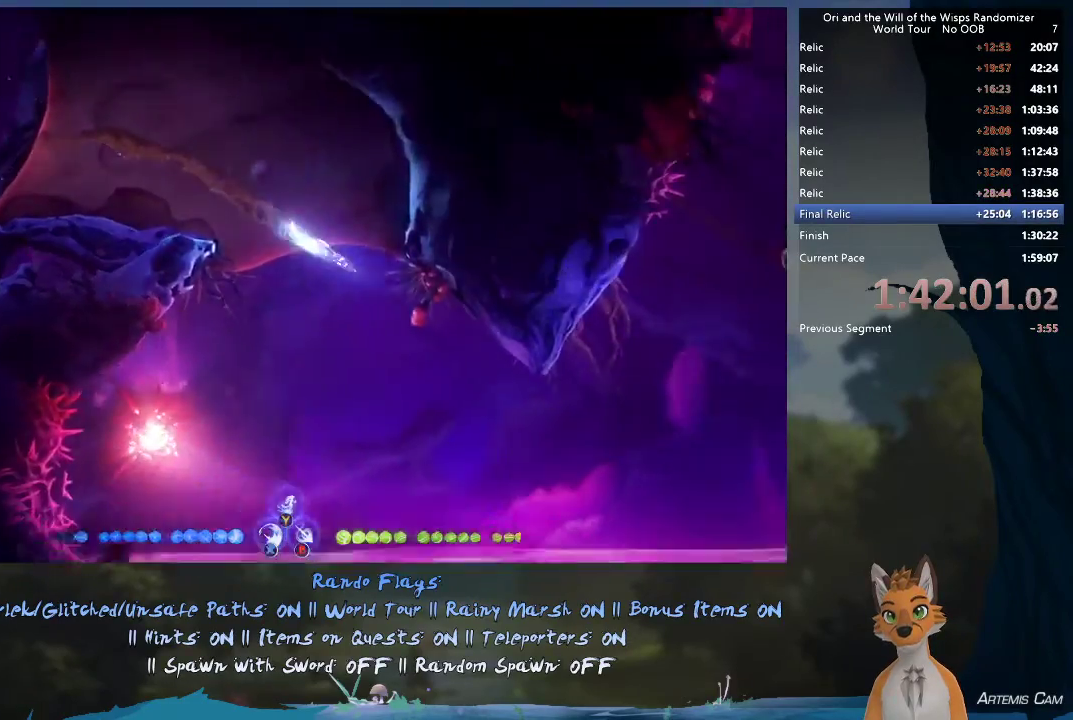
{"dt_ms": 300, "buttons": [], "left_stick": "right", "right_stick": "center", "events": [[100, "left_stick", "right"]]}
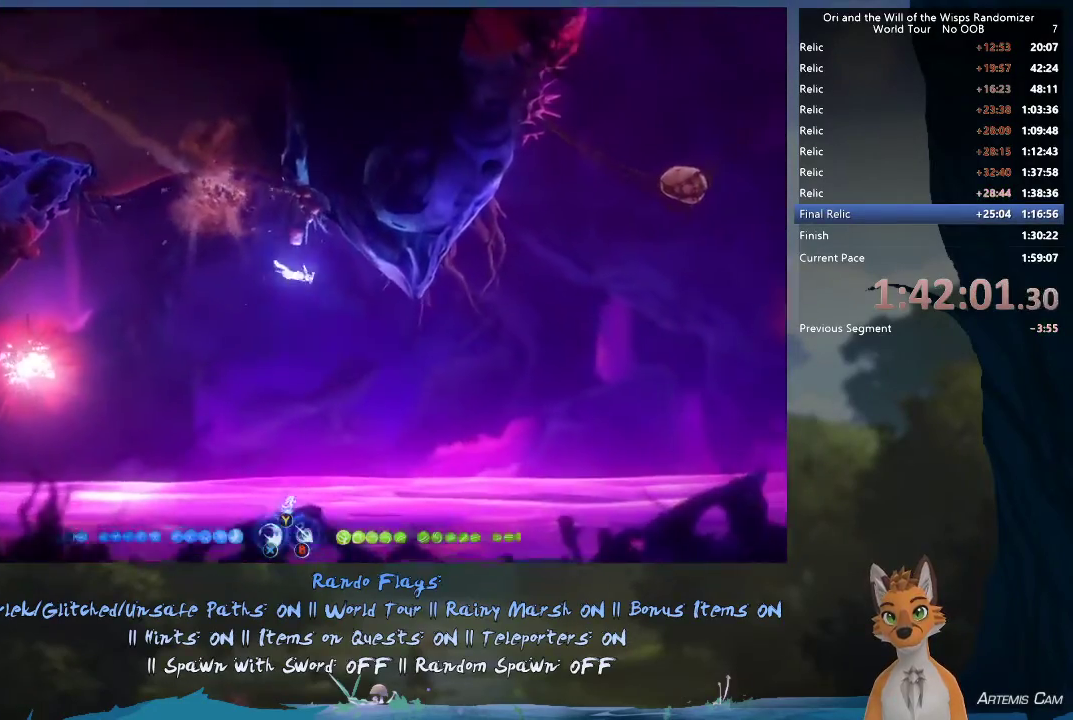
{"dt_ms": 500, "buttons": [], "left_stick": "right", "right_stick": "center", "events": [[333, "A", "down"], [467, "A", "up"]]}